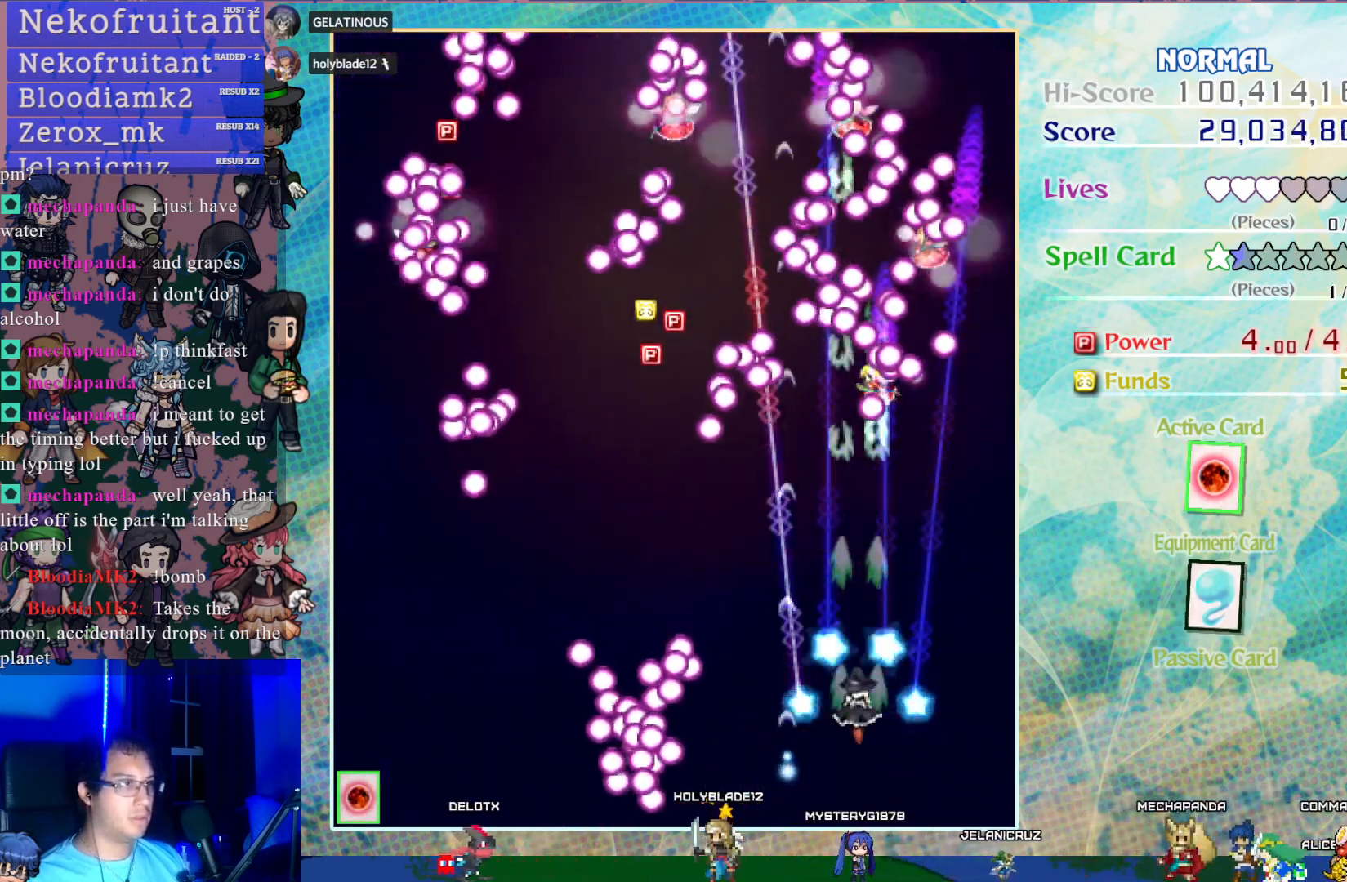
Gameplay with a controller (PlayStation layout); each line is a JSON object with the inputs held at the frame after it. "events" lists button and stick changes between this image and that frame as [ms after this image, input, new state], when the widget could be followed in between. Not read: L3 R3 right_stick.
{"buttons": ["CROSS"], "left_stick": "center", "events": []}
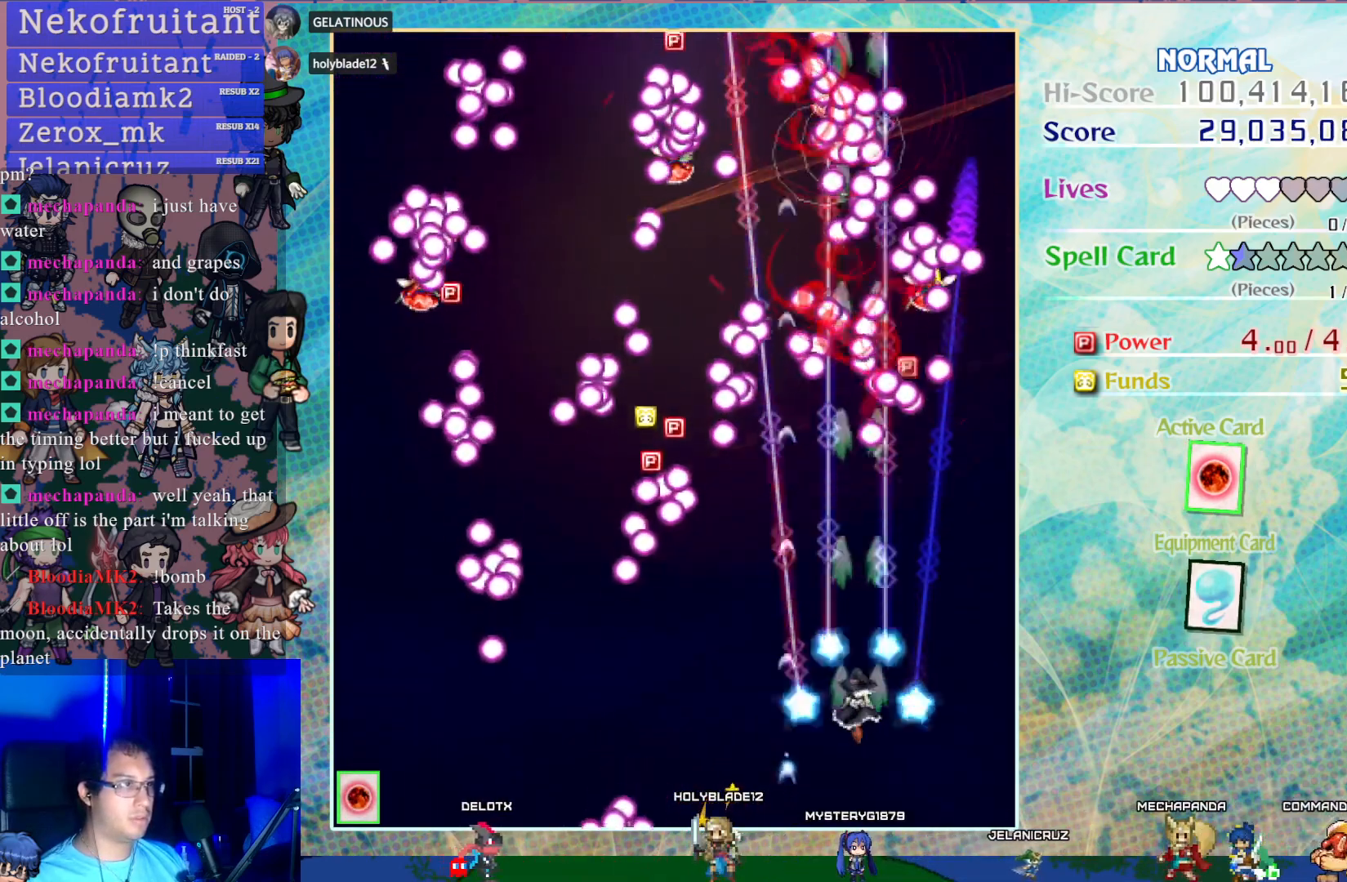
{"buttons": ["CROSS"], "left_stick": "center", "events": [[367, "DPAD_LEFT", "down"], [450, "DPAD_LEFT", "up"]]}
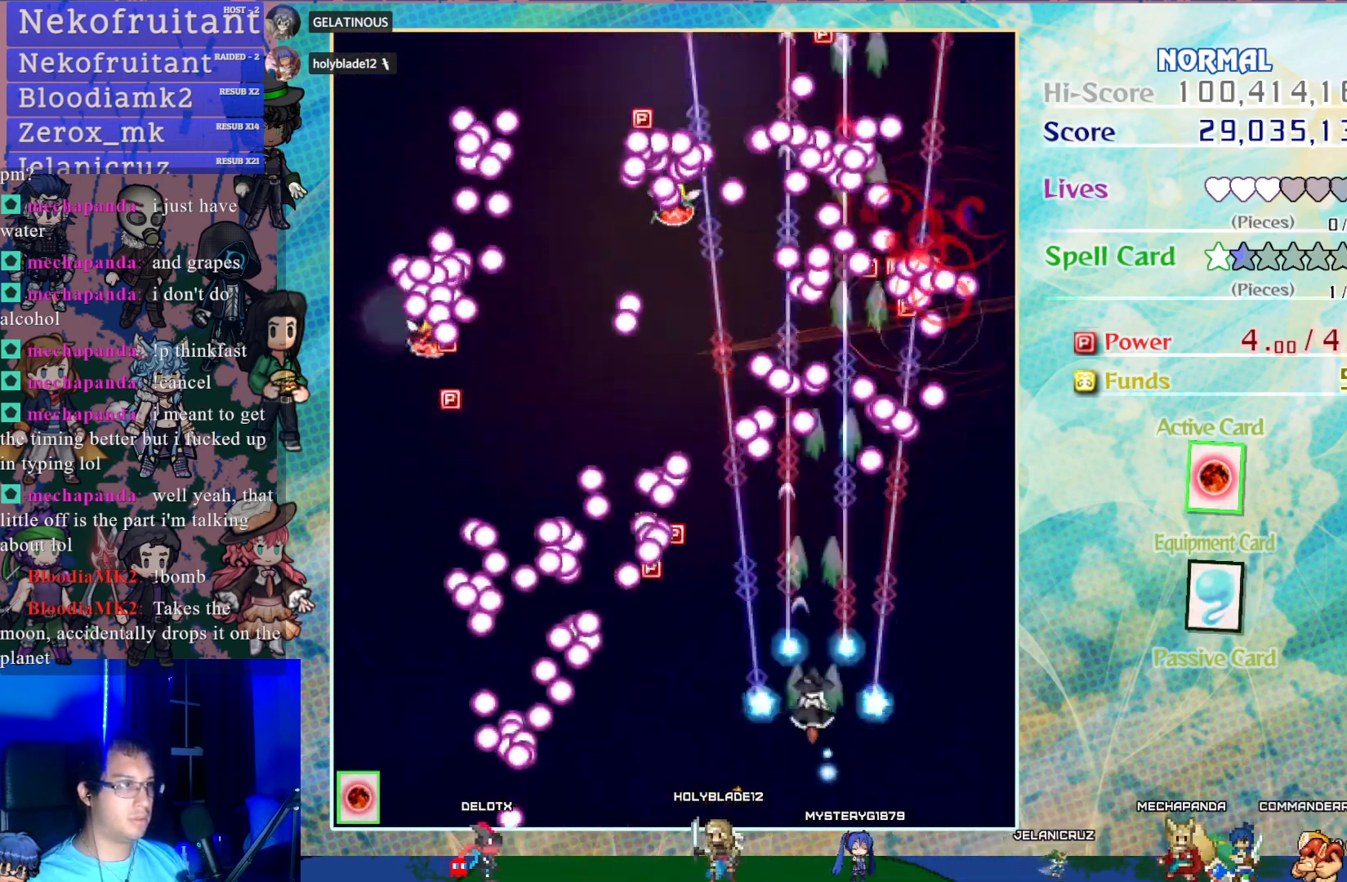
{"buttons": ["CROSS"], "left_stick": "center", "events": [[183, "DPAD_LEFT", "down"], [333, "DPAD_LEFT", "up"]]}
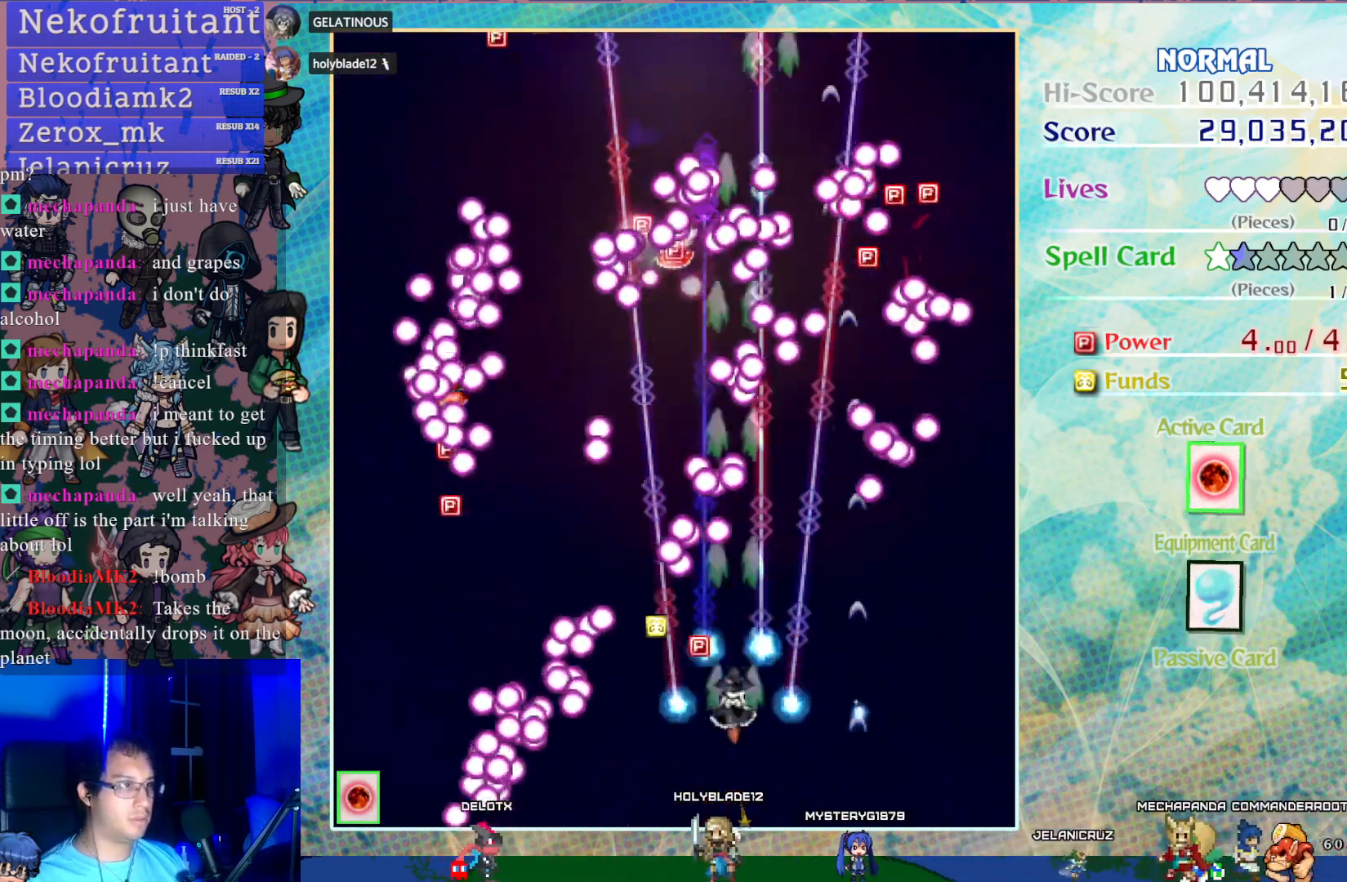
{"buttons": ["CROSS"], "left_stick": "center", "events": [[233, "DPAD_DOWN", "down"], [317, "DPAD_DOWN", "up"]]}
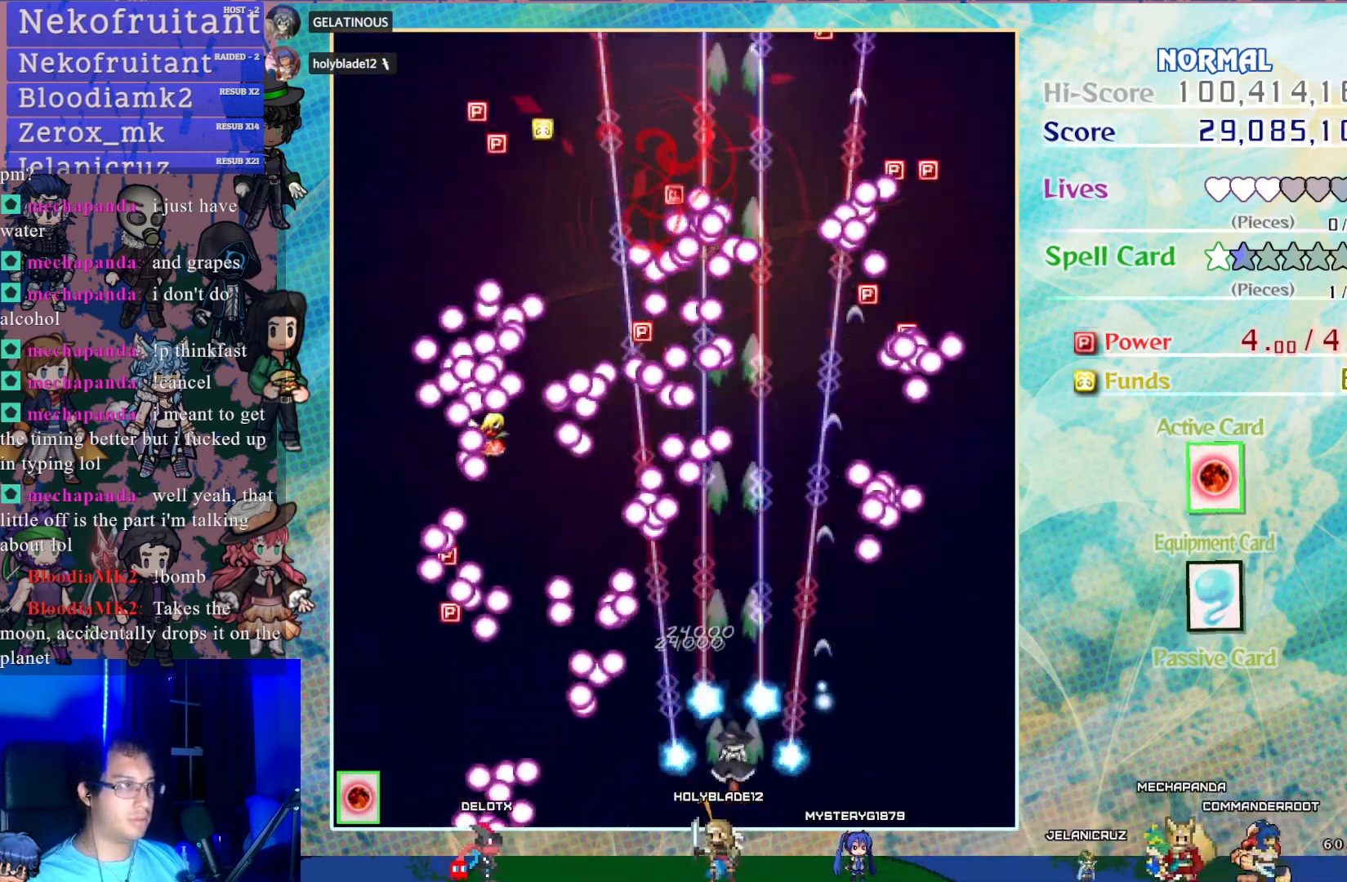
{"buttons": ["CROSS"], "left_stick": "center", "events": [[167, "DPAD_LEFT", "down"], [267, "DPAD_LEFT", "up"]]}
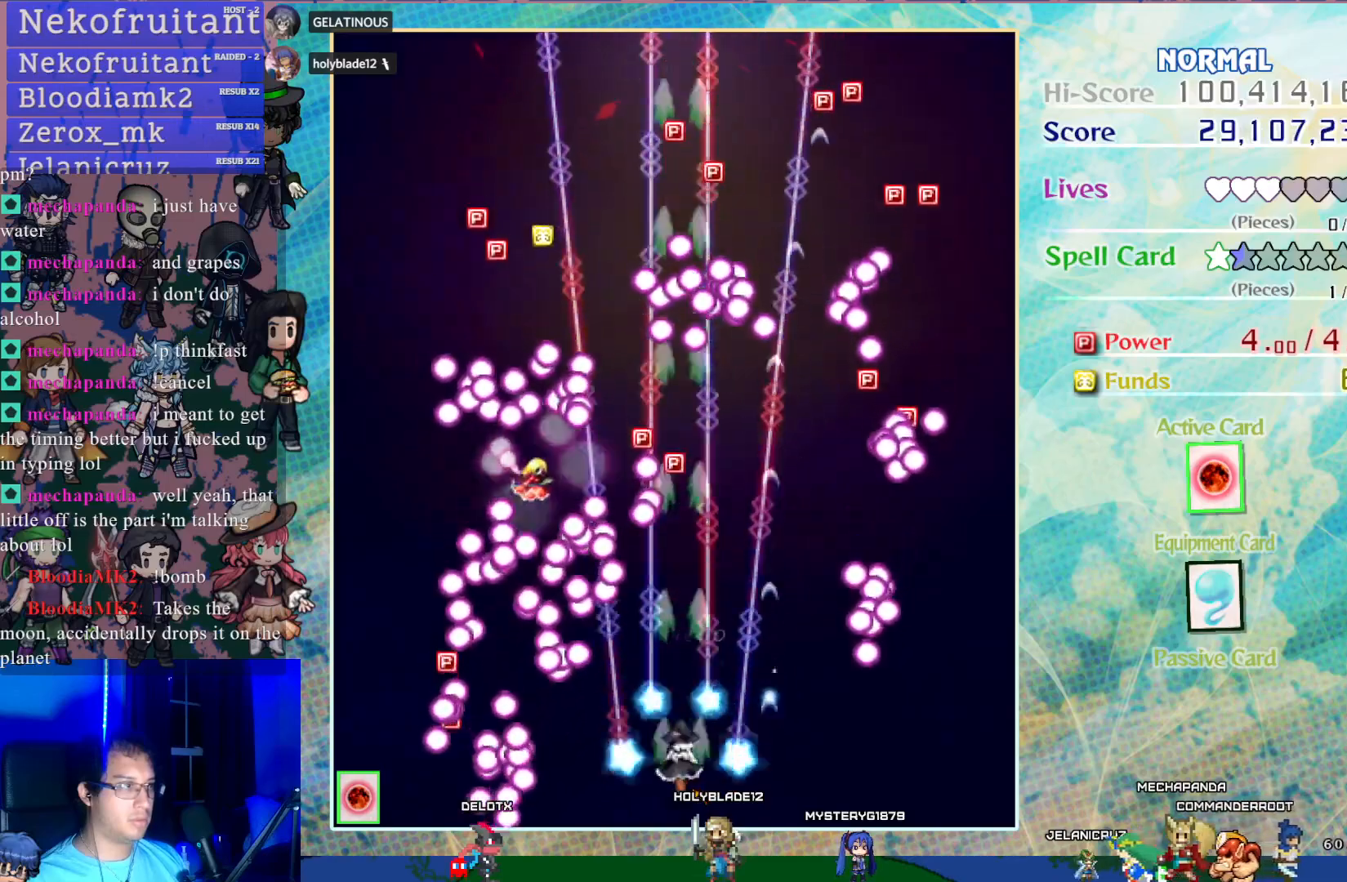
{"buttons": ["CROSS"], "left_stick": "center", "events": []}
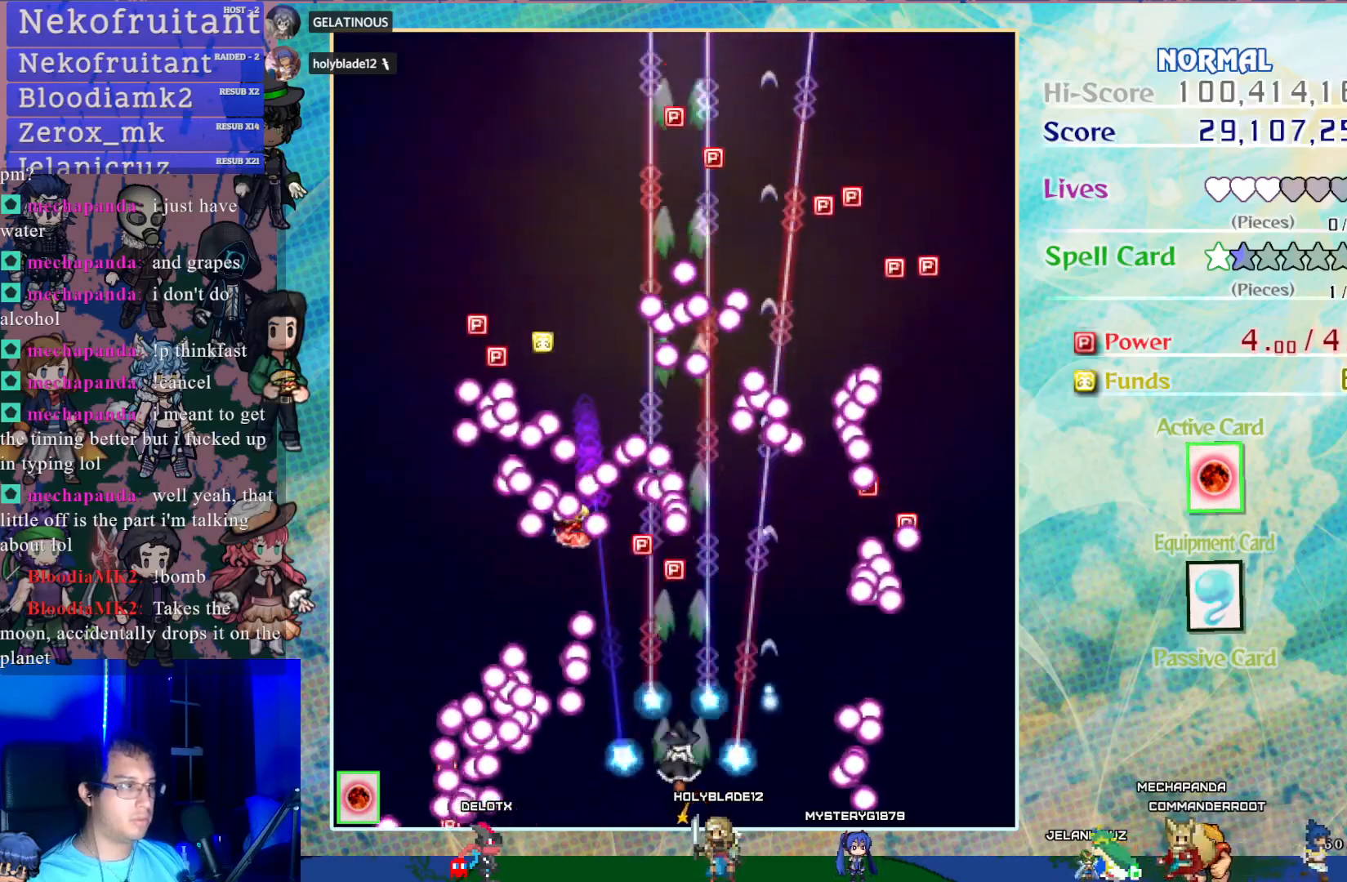
{"buttons": ["CROSS", "DPAD_LEFT"], "left_stick": "center", "events": [[500, "DPAD_LEFT", "down"]]}
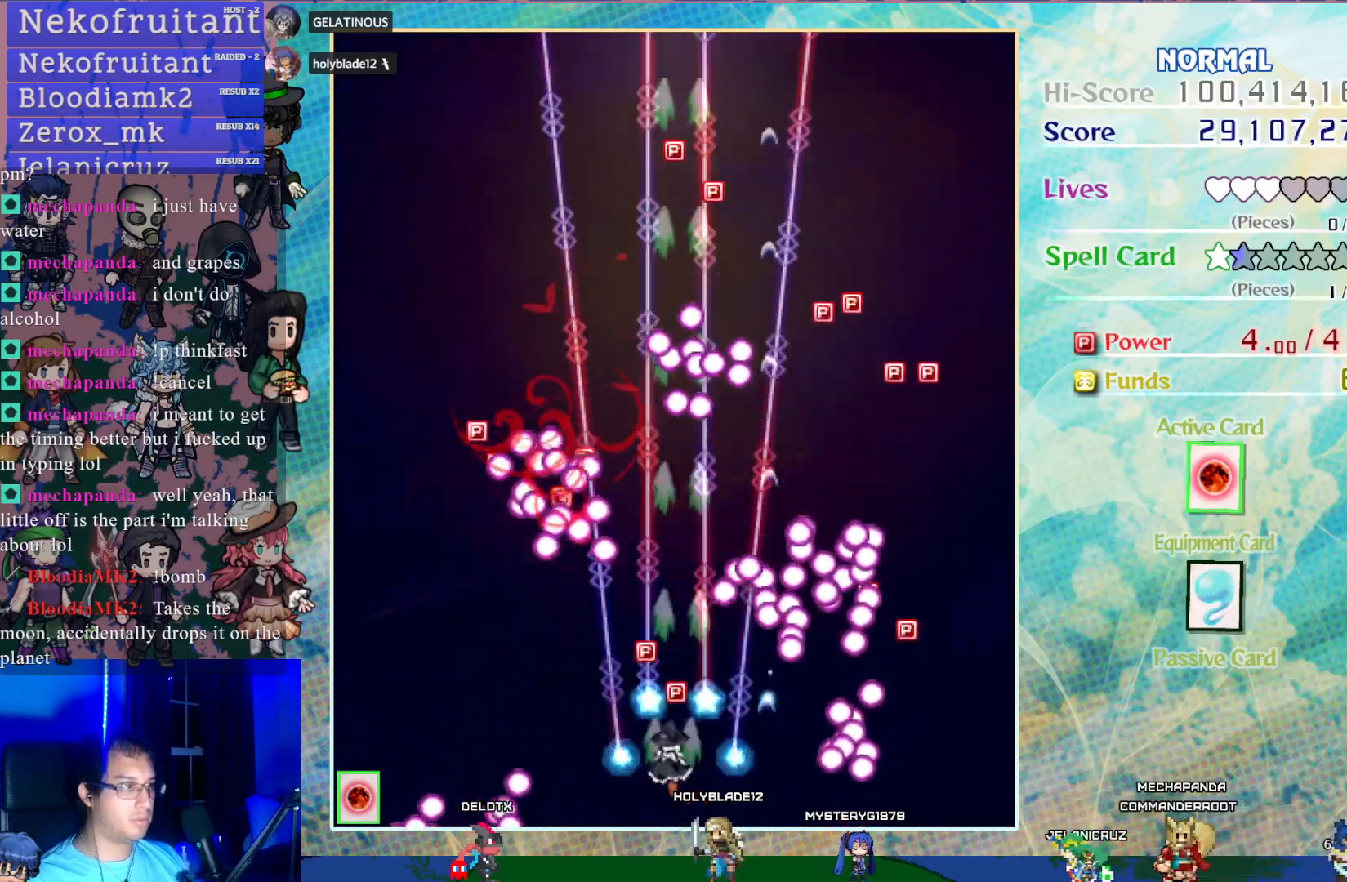
{"buttons": ["CROSS", "DPAD_UP"], "left_stick": "center", "events": [[217, "DPAD_UP", "down"], [417, "DPAD_LEFT", "up"]]}
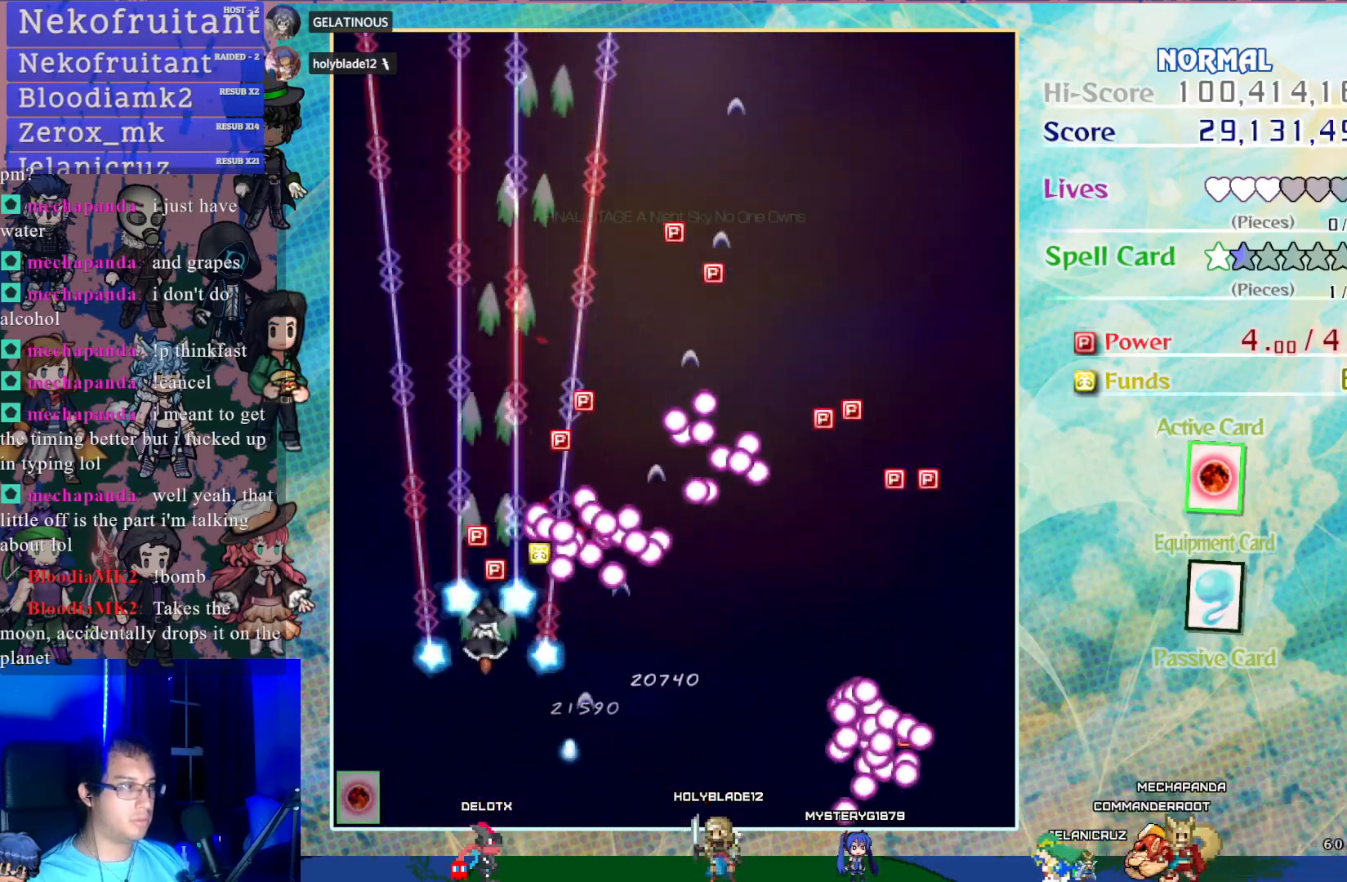
{"buttons": ["CROSS", "DPAD_UP"], "left_stick": "center", "events": []}
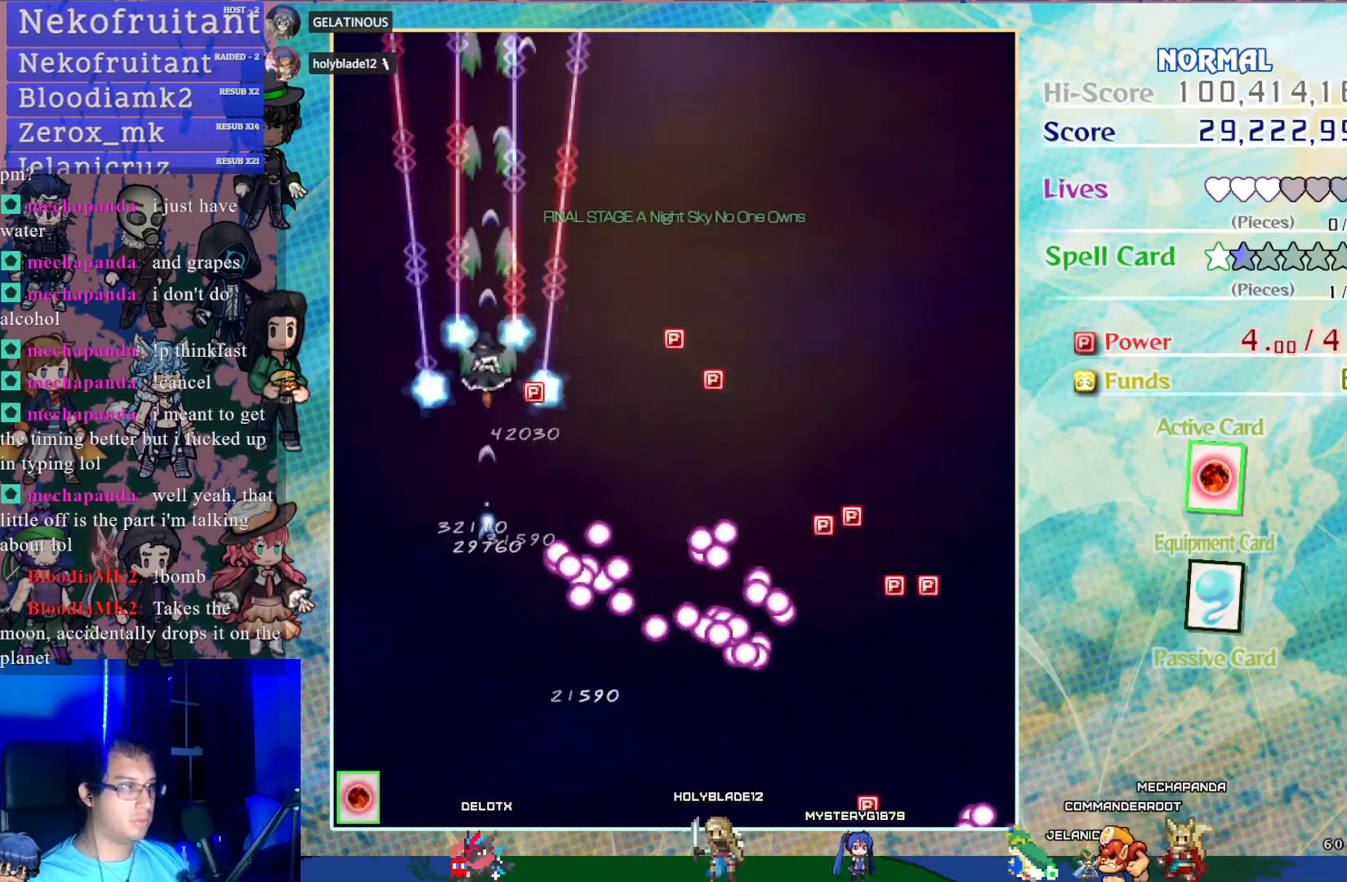
{"buttons": ["CROSS", "DPAD_DOWN"], "left_stick": "center", "events": [[167, "DPAD_RIGHT", "down"], [300, "DPAD_UP", "up"], [400, "DPAD_RIGHT", "up"], [467, "DPAD_DOWN", "down"]]}
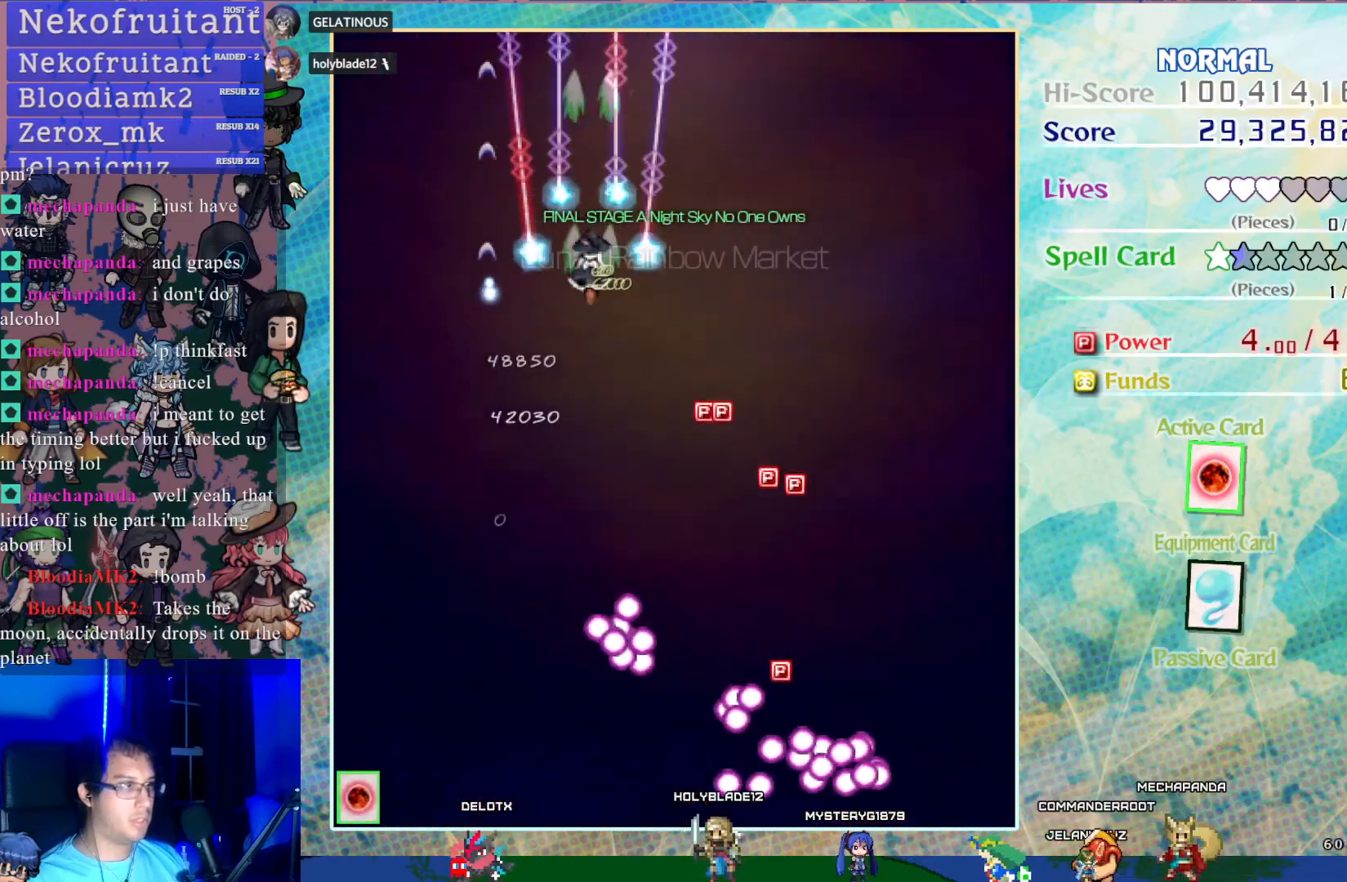
{"buttons": ["CROSS", "DPAD_DOWN"], "left_stick": "center", "events": []}
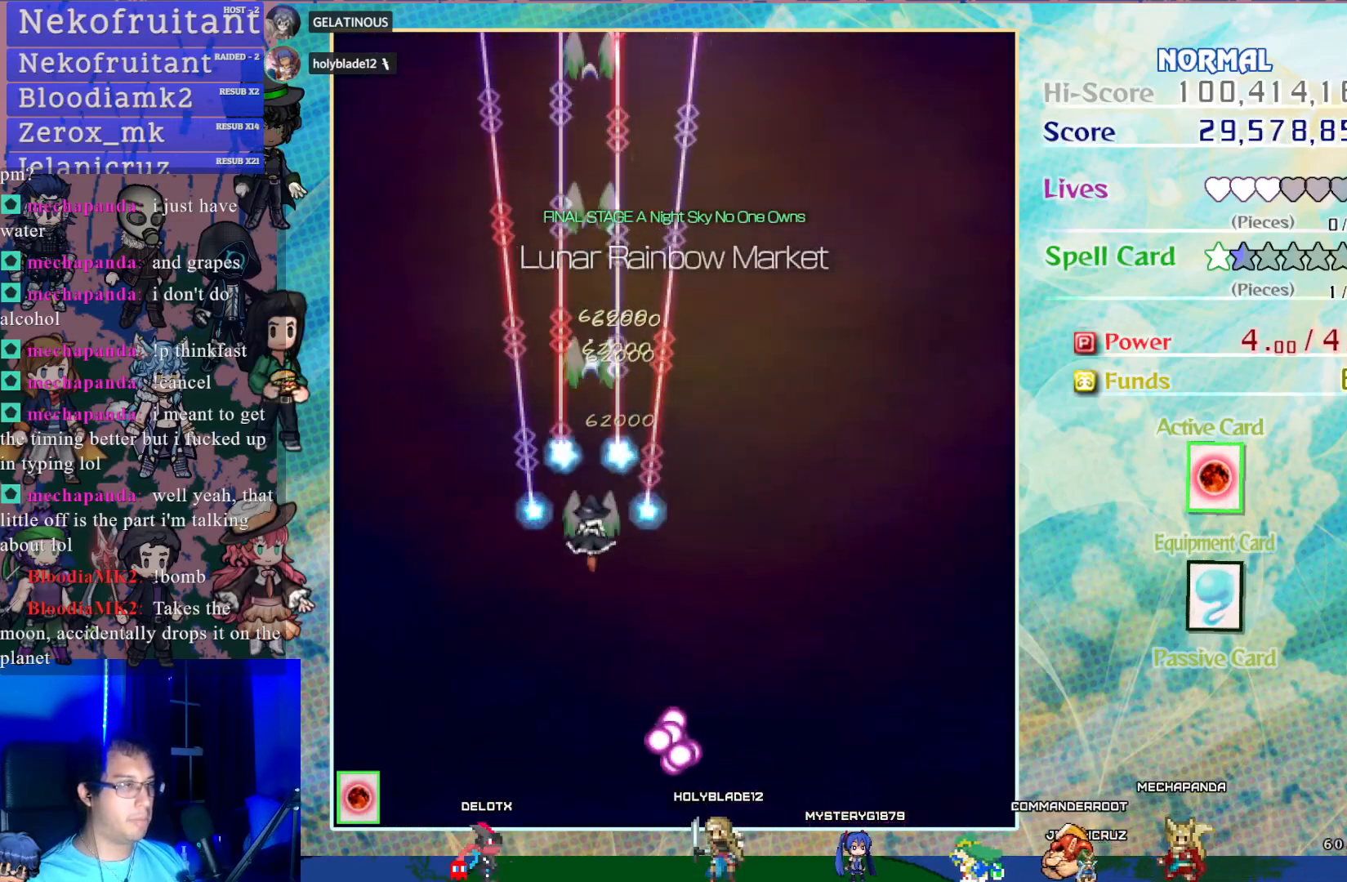
{"buttons": ["CROSS"], "left_stick": "center", "events": [[233, "DPAD_DOWN", "up"], [233, "DPAD_RIGHT", "down"], [467, "DPAD_RIGHT", "up"]]}
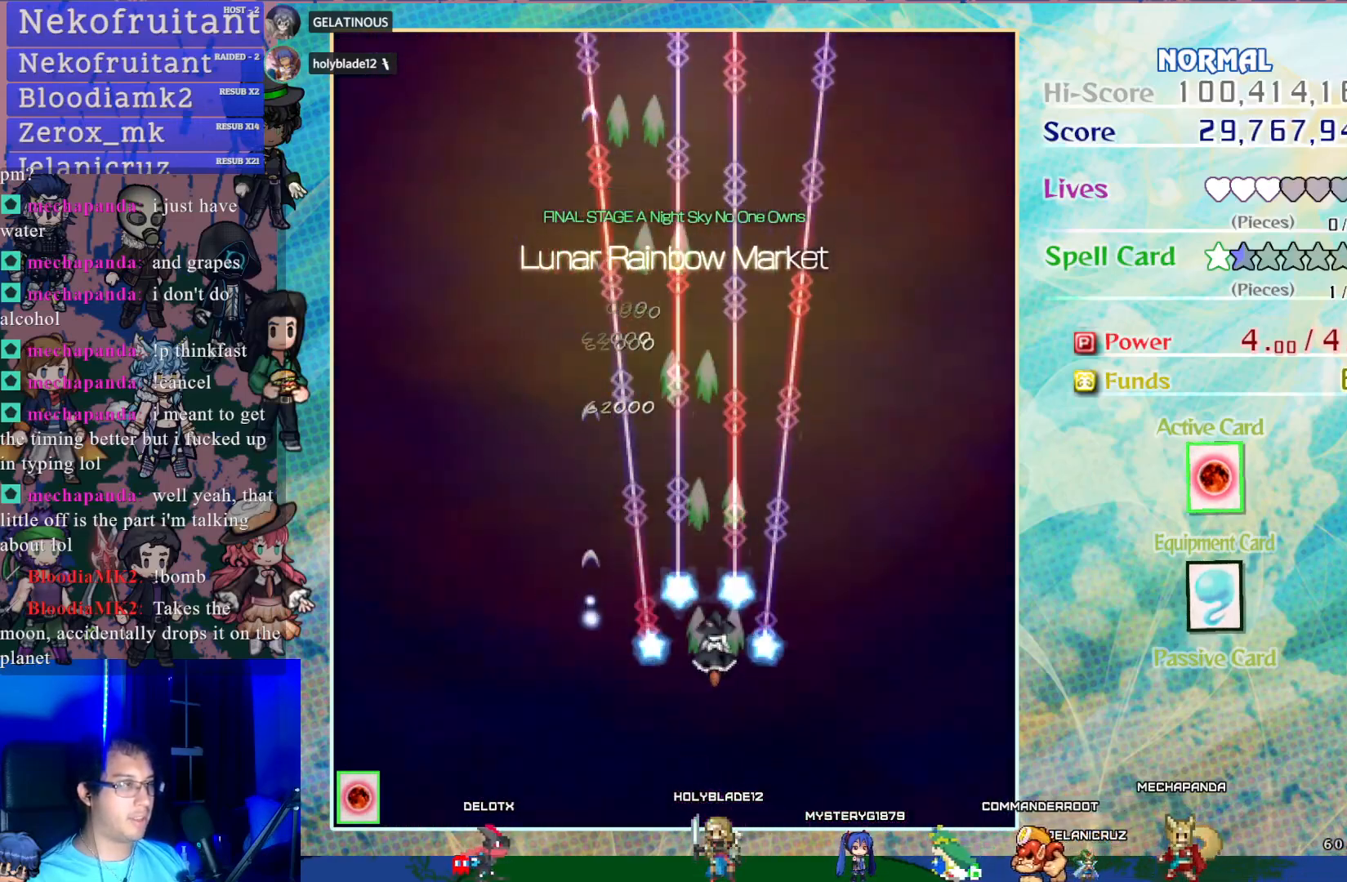
{"buttons": ["CROSS"], "left_stick": "center", "events": [[83, "DPAD_DOWN", "down"], [250, "DPAD_DOWN", "up"]]}
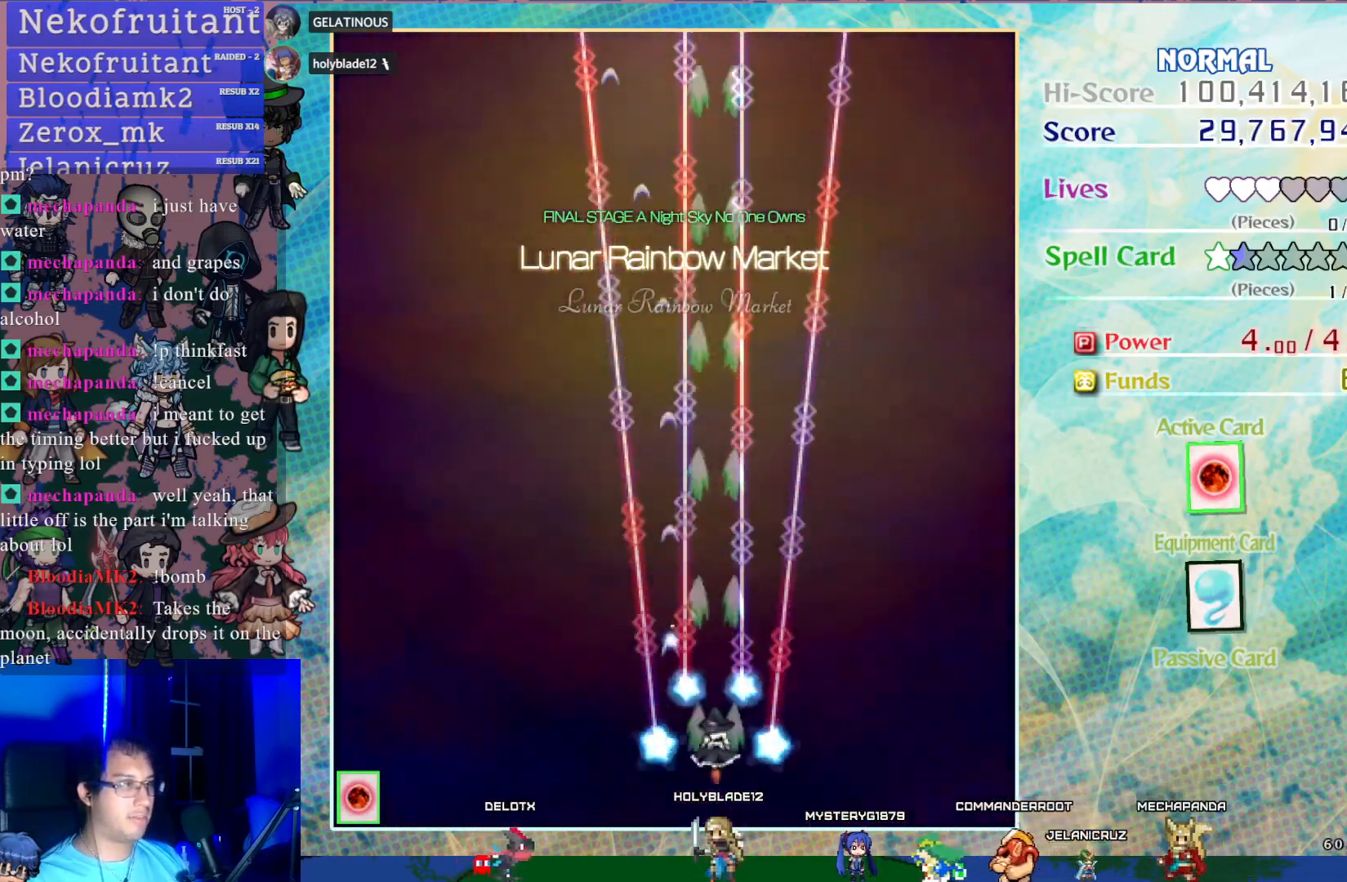
{"buttons": ["CROSS"], "left_stick": "center", "events": []}
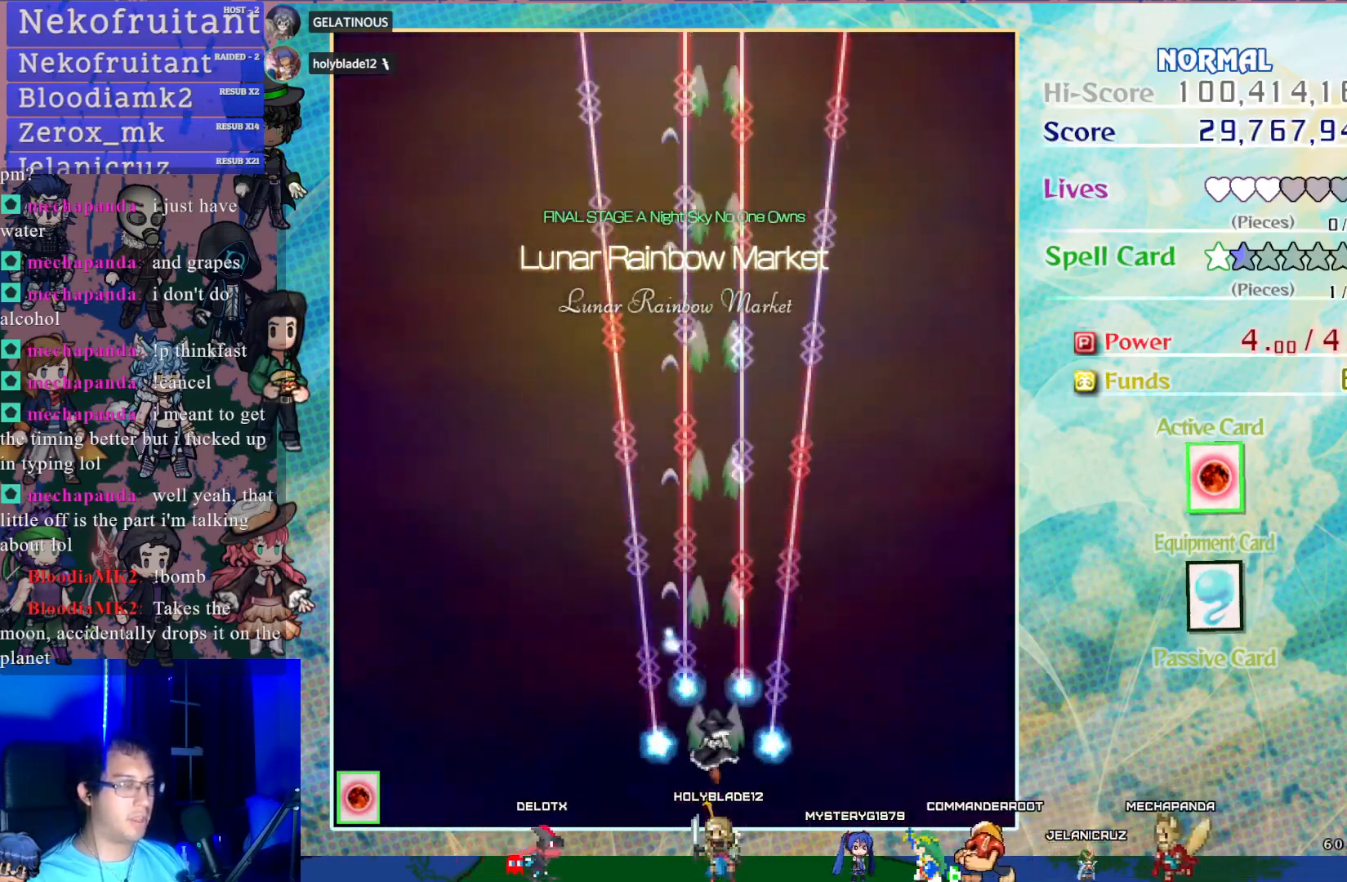
{"buttons": ["CROSS", "DPAD_DOWN"], "left_stick": "center", "events": [[383, "DPAD_DOWN", "down"]]}
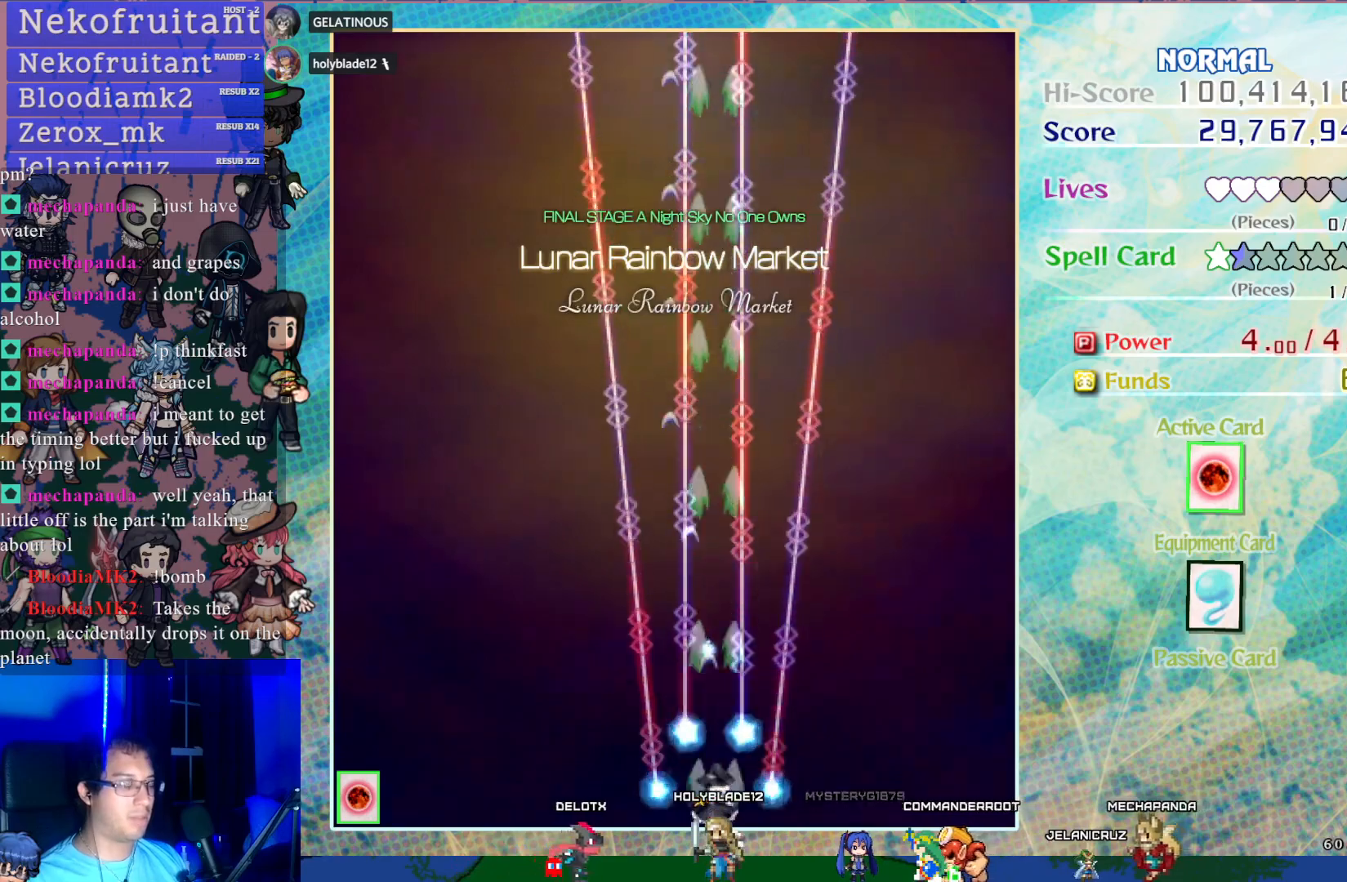
{"buttons": ["CROSS"], "left_stick": "center", "events": [[50, "DPAD_DOWN", "up"]]}
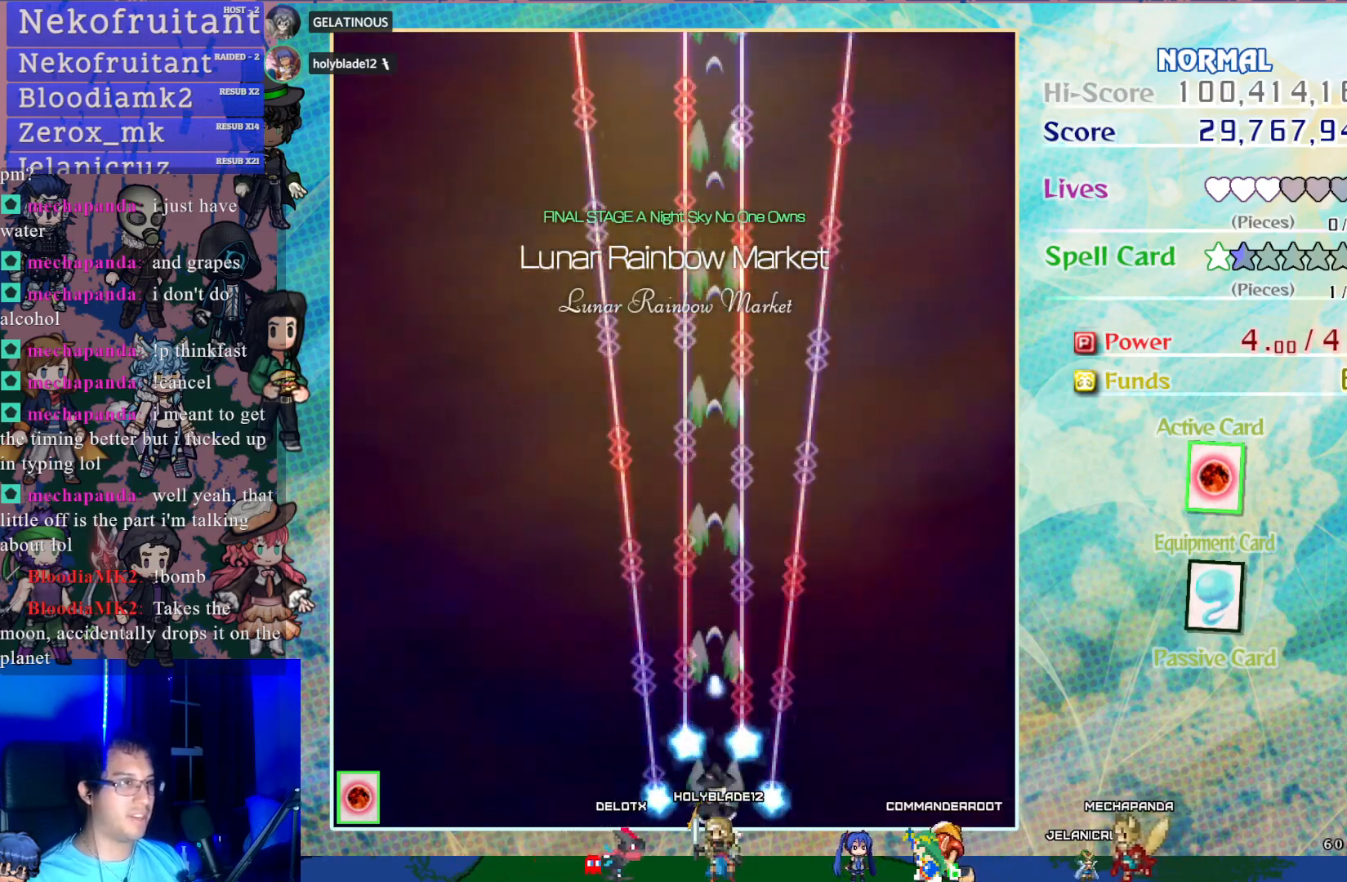
{"buttons": ["CROSS"], "left_stick": "center", "events": []}
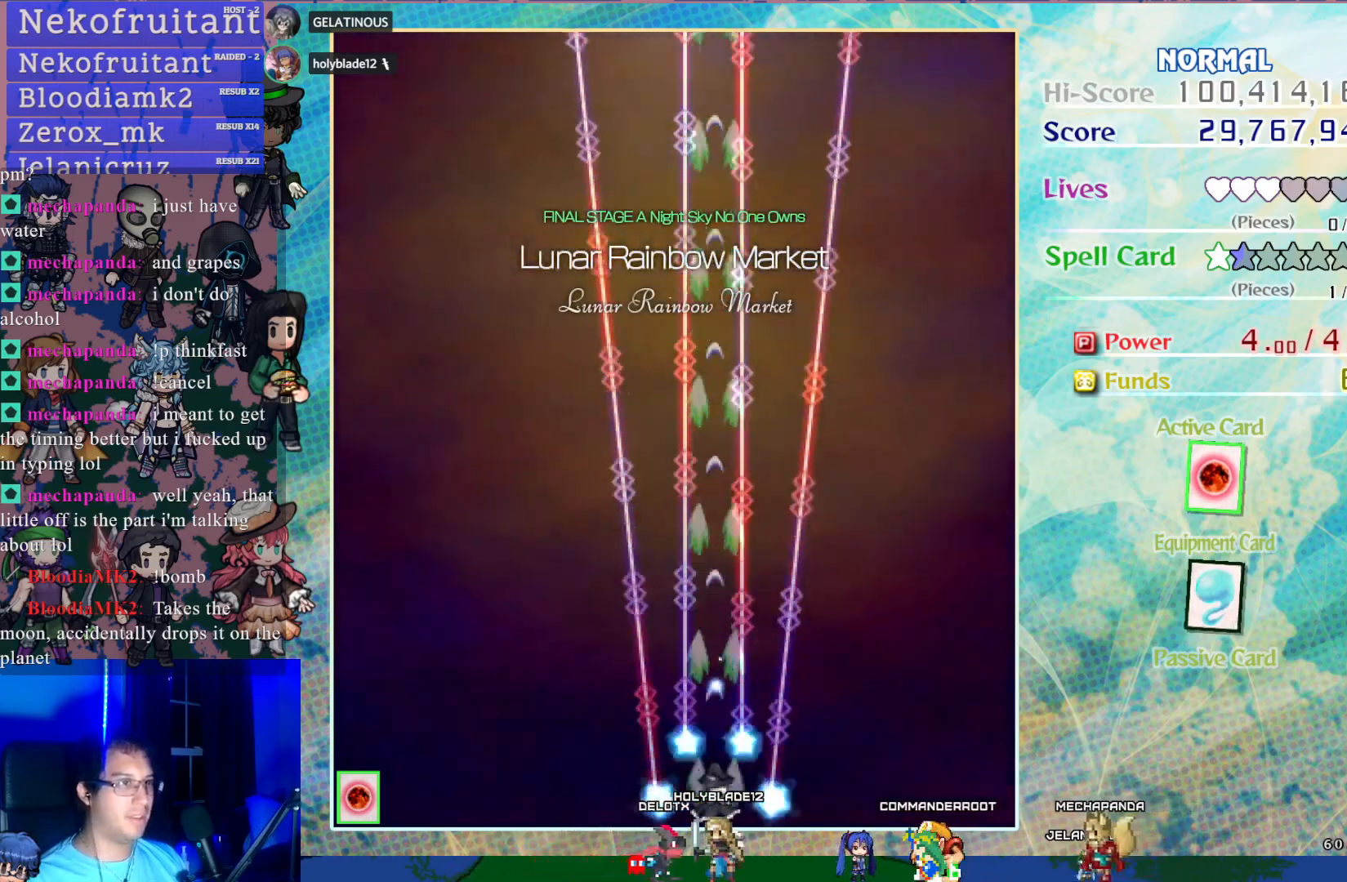
{"buttons": ["CROSS"], "left_stick": "center", "events": []}
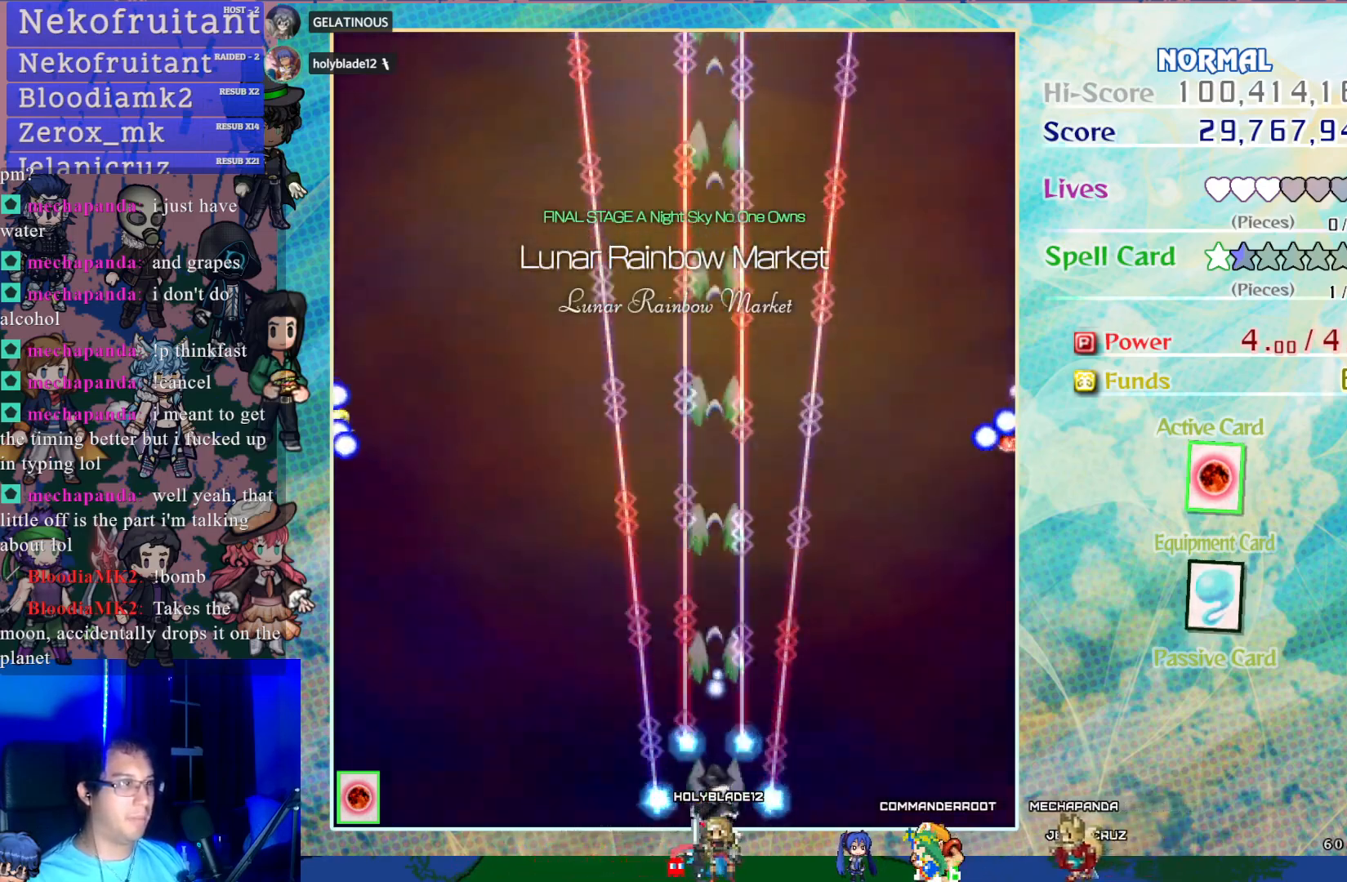
{"buttons": ["CROSS", "DPAD_LEFT"], "left_stick": "center", "events": [[83, "DPAD_LEFT", "down"]]}
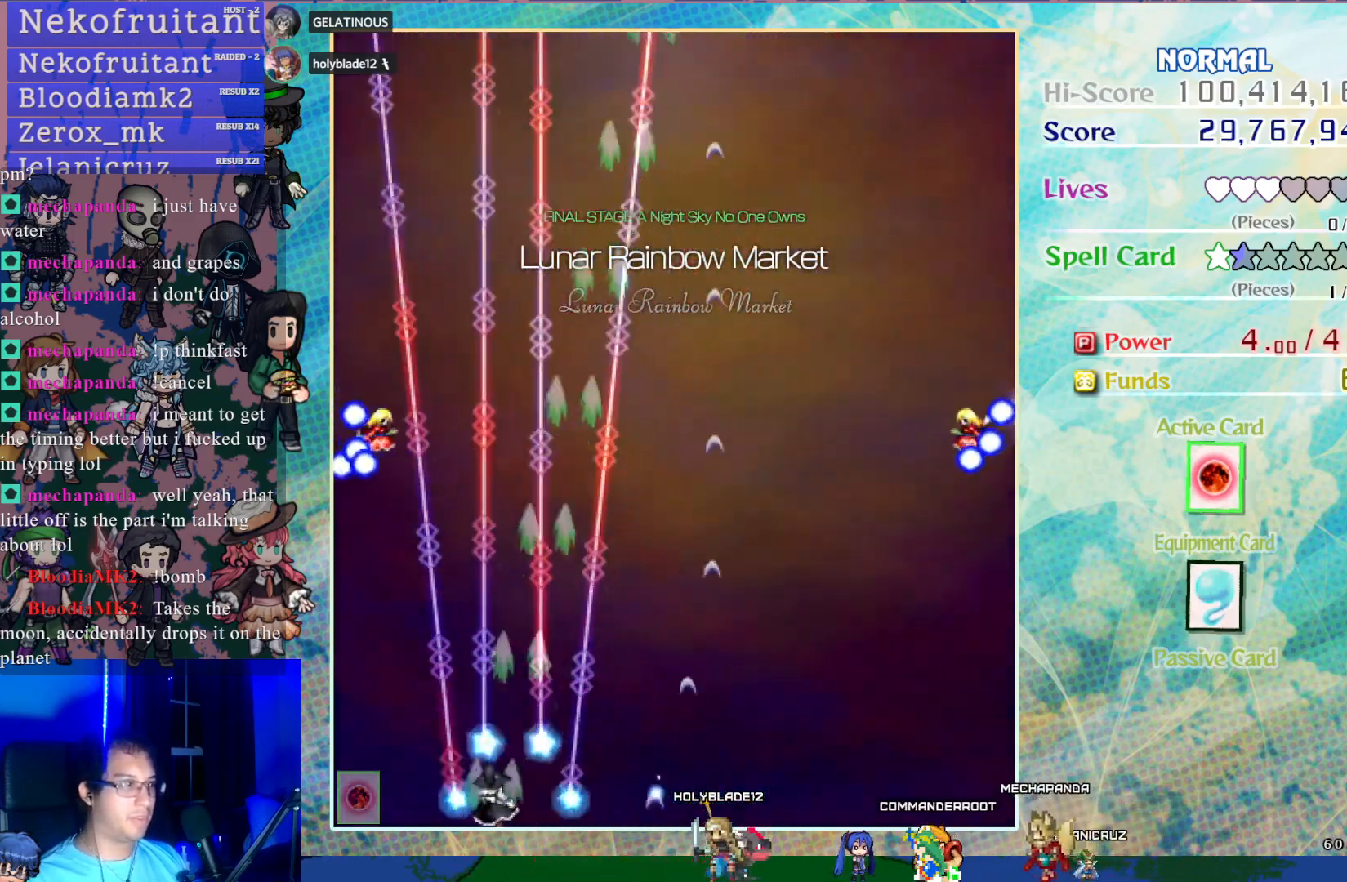
{"buttons": ["CROSS"], "left_stick": "center", "events": [[150, "DPAD_LEFT", "up"]]}
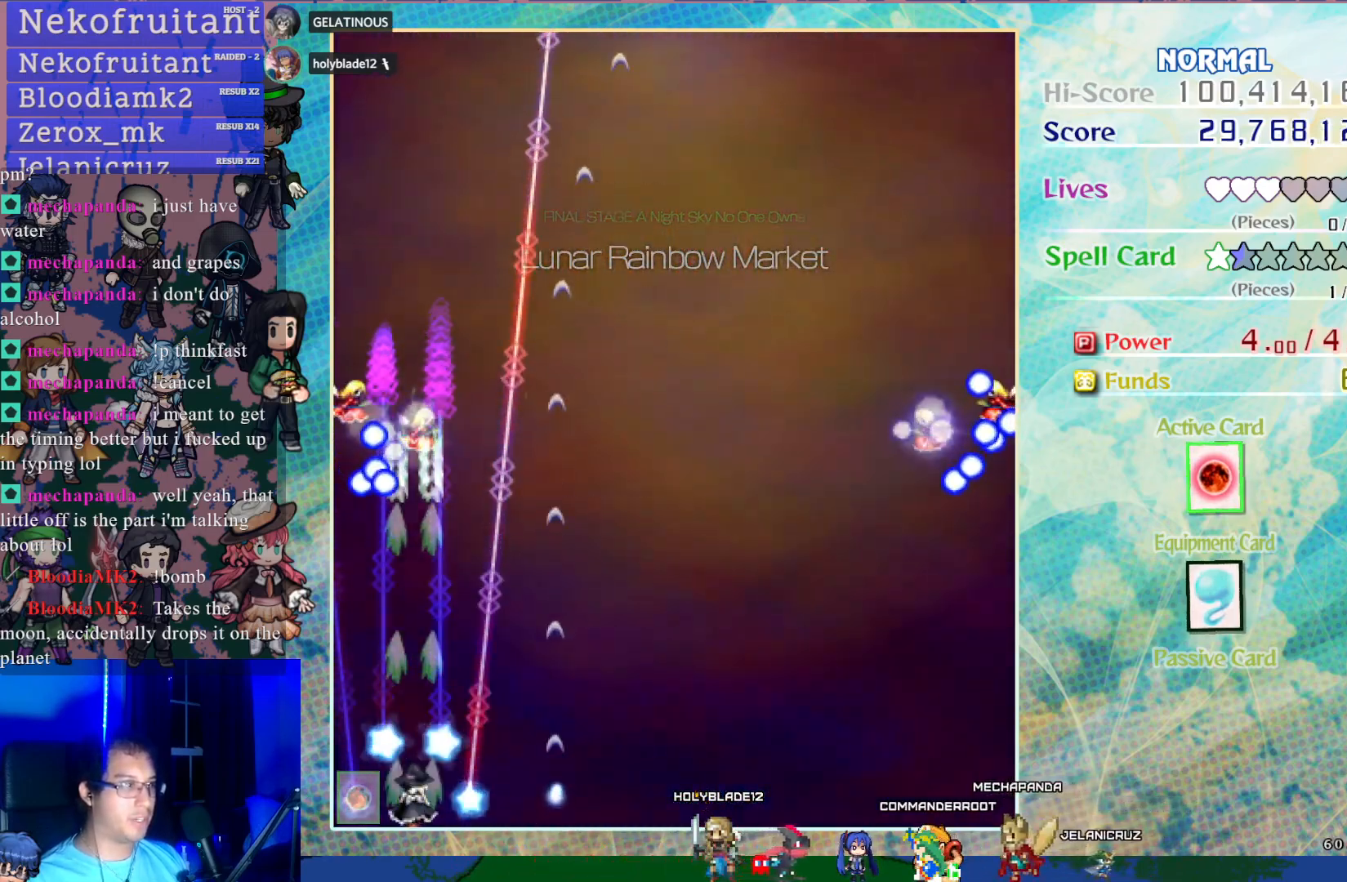
{"buttons": ["CROSS"], "left_stick": "center", "events": []}
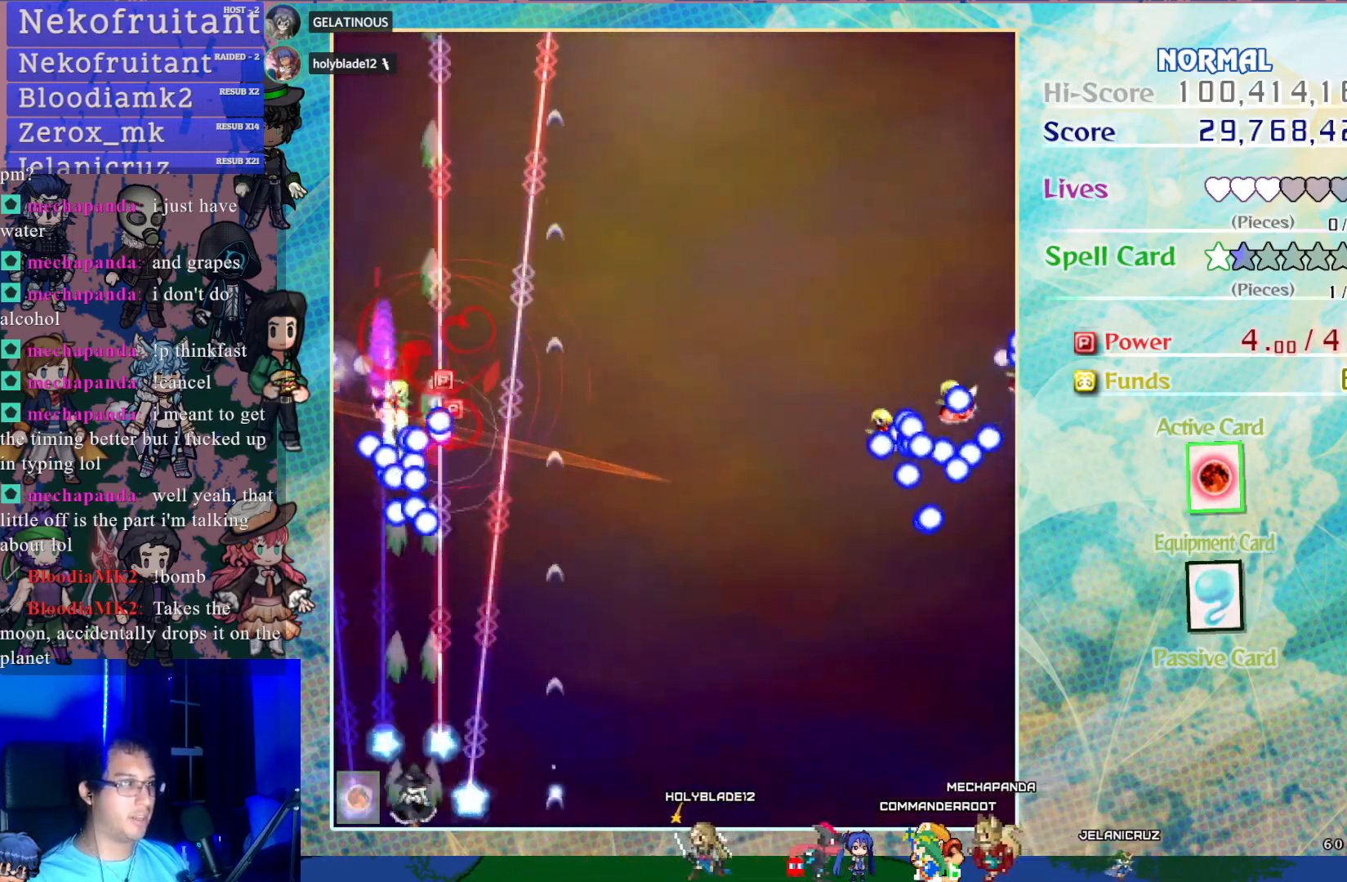
{"buttons": ["CROSS"], "left_stick": "center", "events": []}
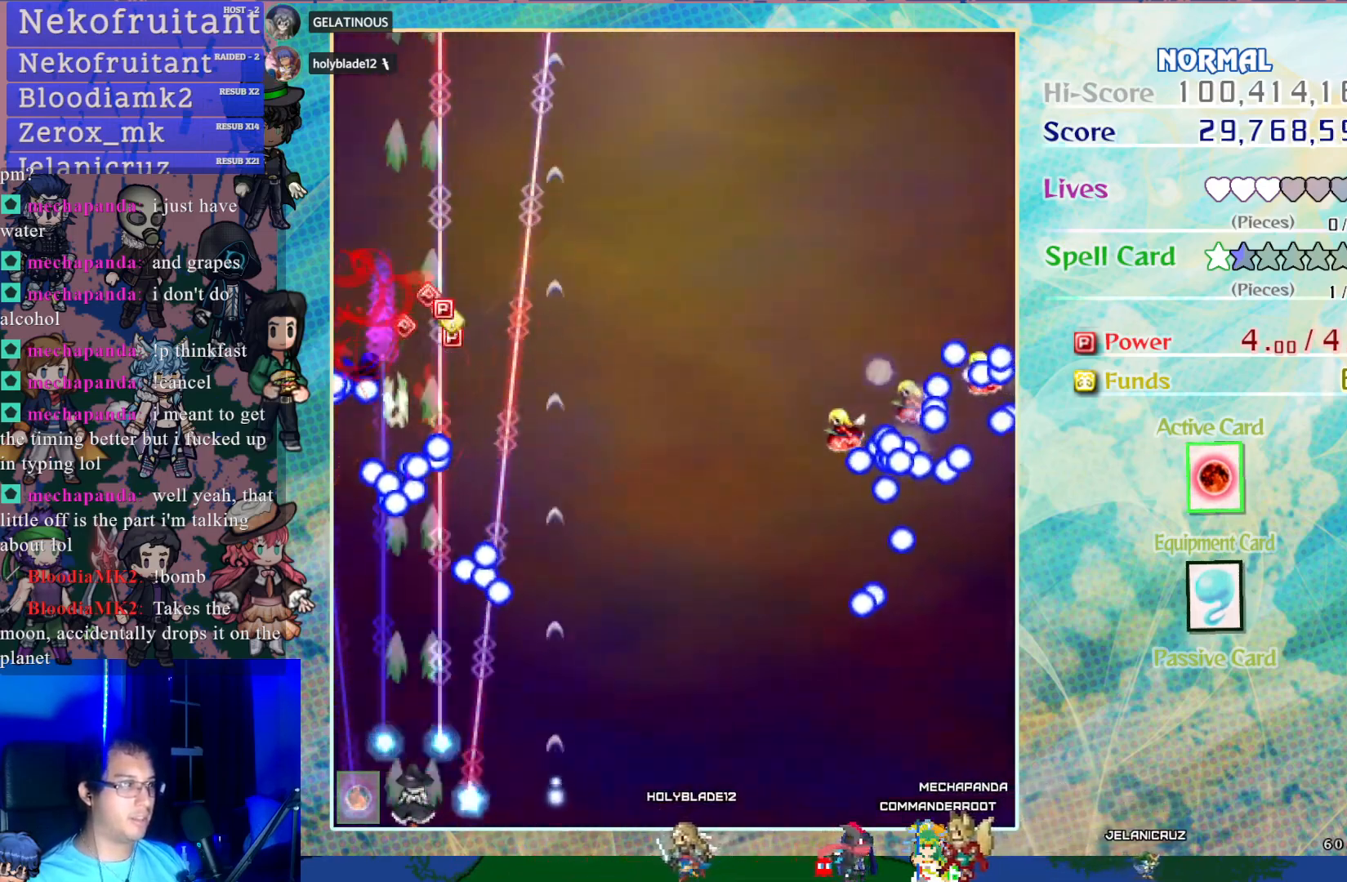
{"buttons": ["CROSS"], "left_stick": "center", "events": [[183, "DPAD_UP", "down"], [350, "DPAD_UP", "up"]]}
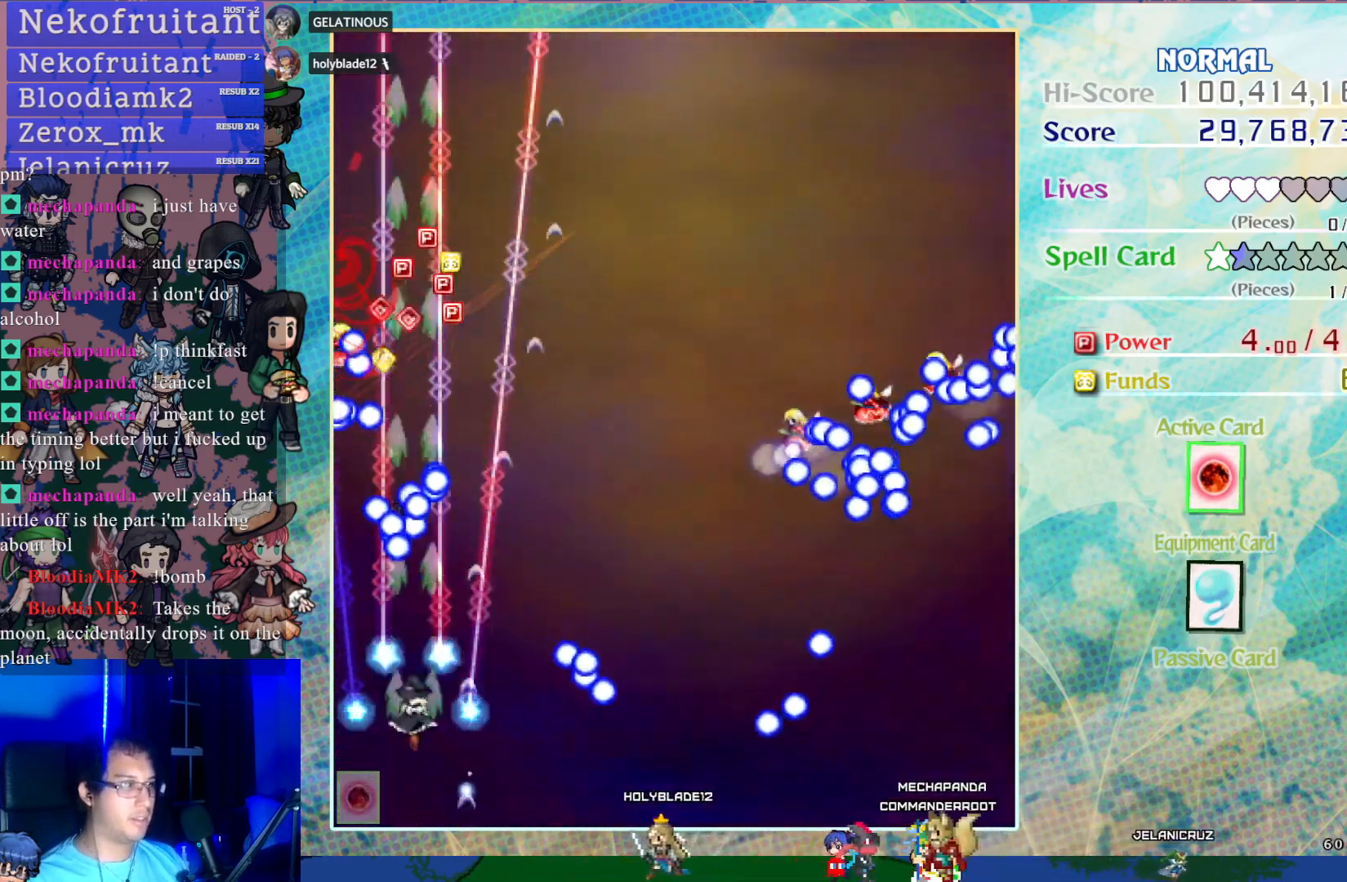
{"buttons": ["CROSS"], "left_stick": "center", "events": [[17, "DPAD_RIGHT", "down"], [167, "DPAD_RIGHT", "up"]]}
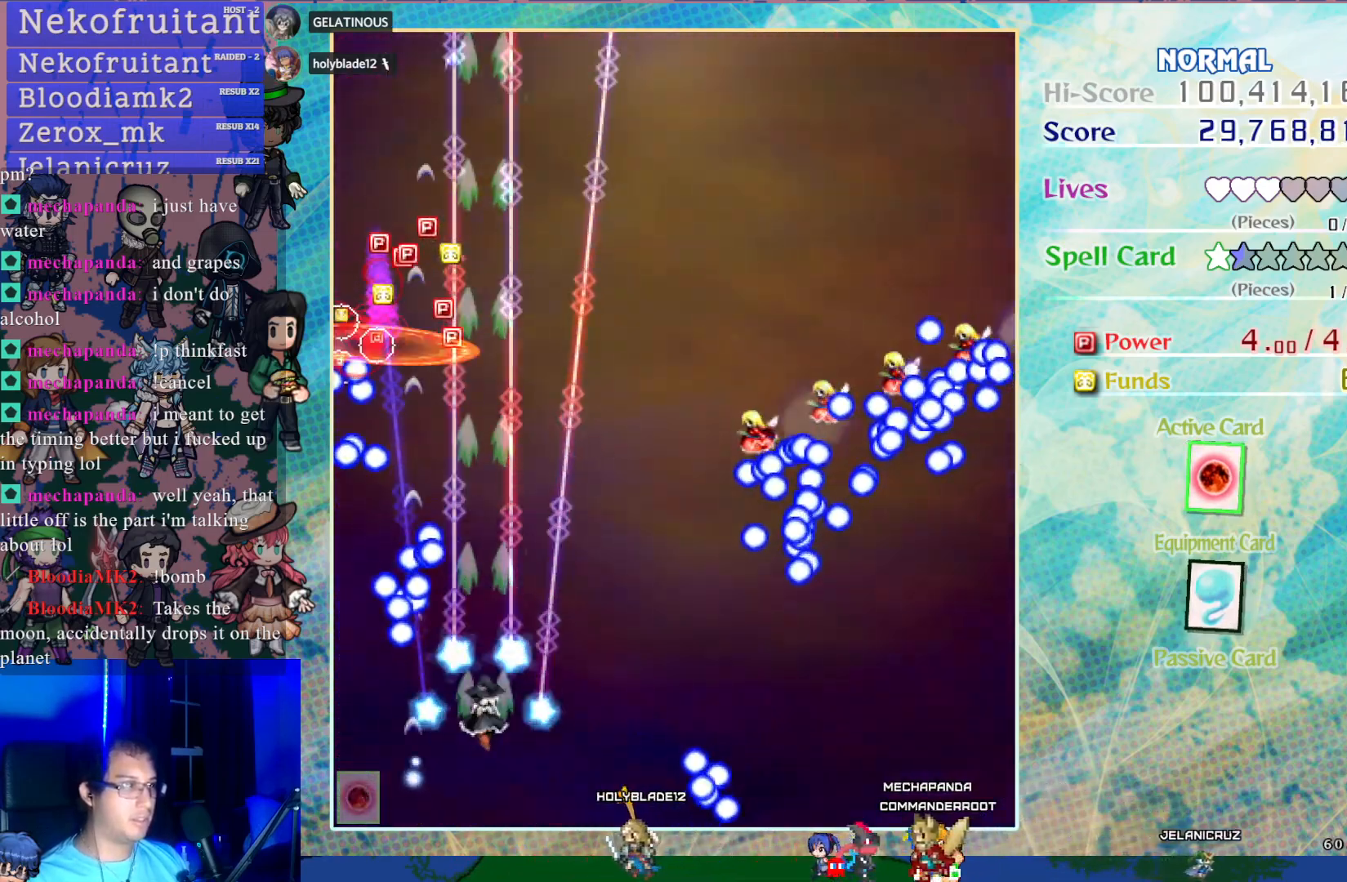
{"buttons": ["CROSS"], "left_stick": "center", "events": []}
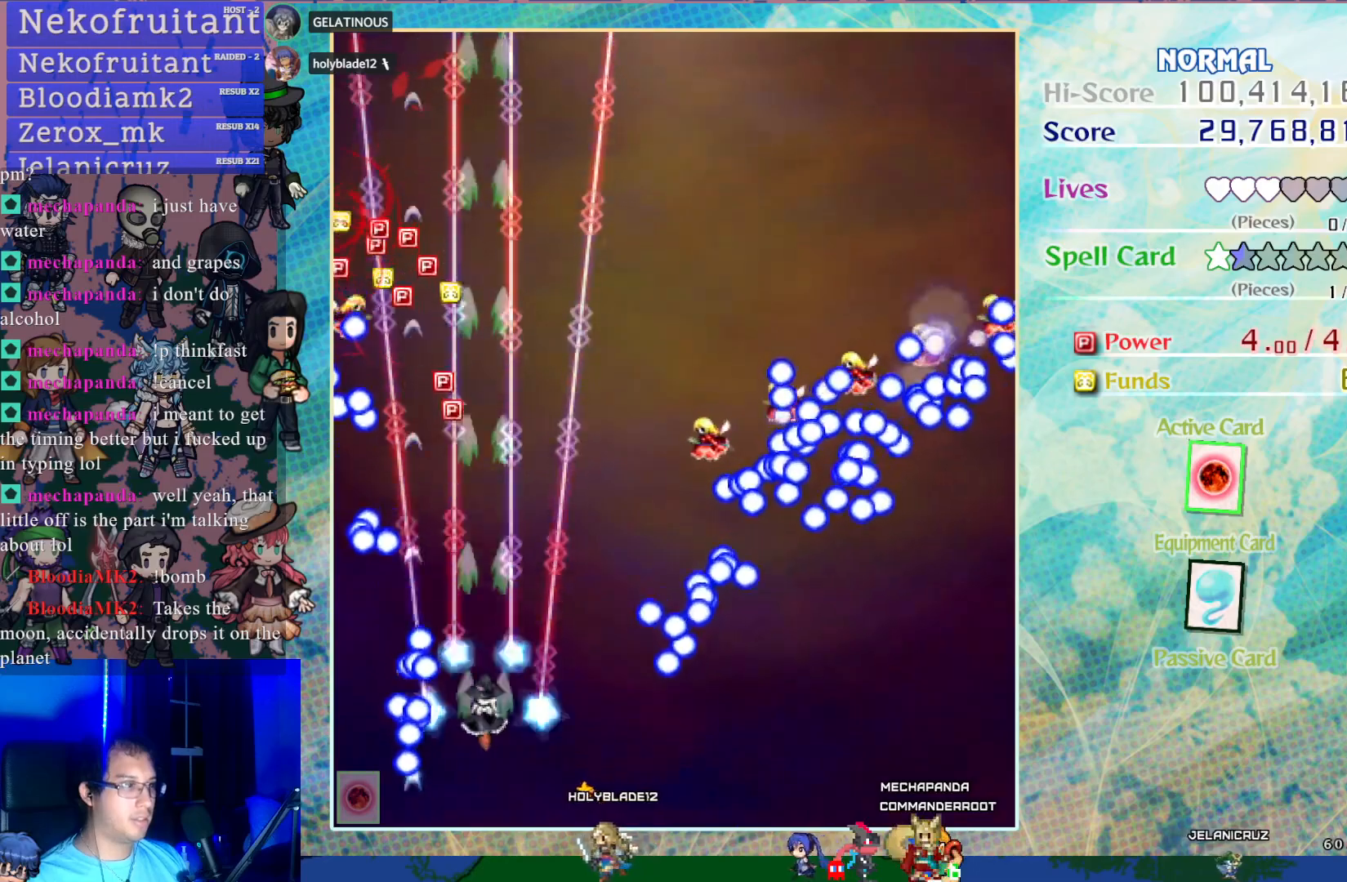
{"buttons": ["CROSS"], "left_stick": "center", "events": [[217, "DPAD_UP", "down"], [383, "DPAD_UP", "up"]]}
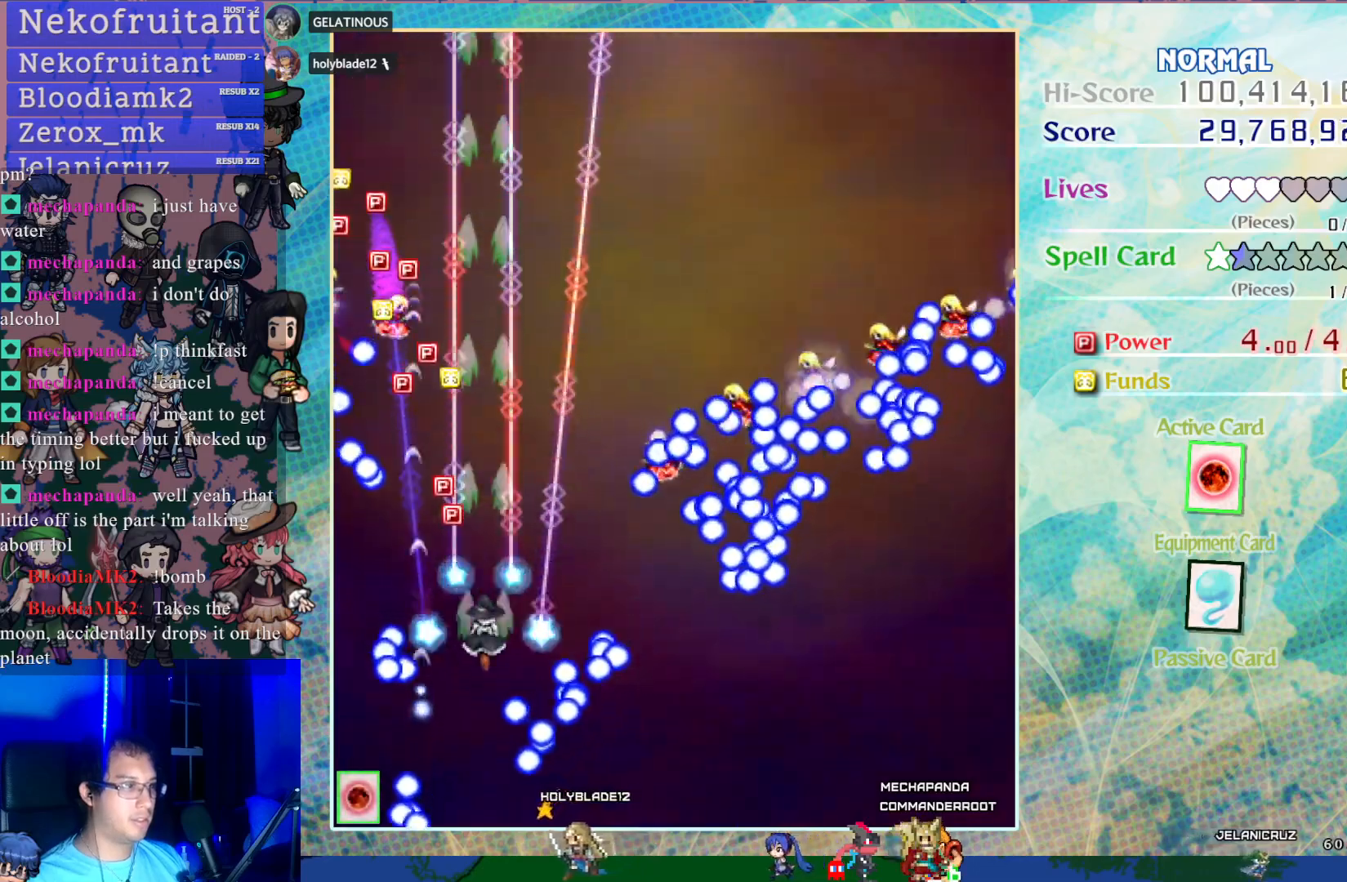
{"buttons": ["CROSS", "DPAD_DOWN"], "left_stick": "center", "events": [[167, "DPAD_RIGHT", "down"], [217, "DPAD_DOWN", "down"], [333, "DPAD_RIGHT", "up"]]}
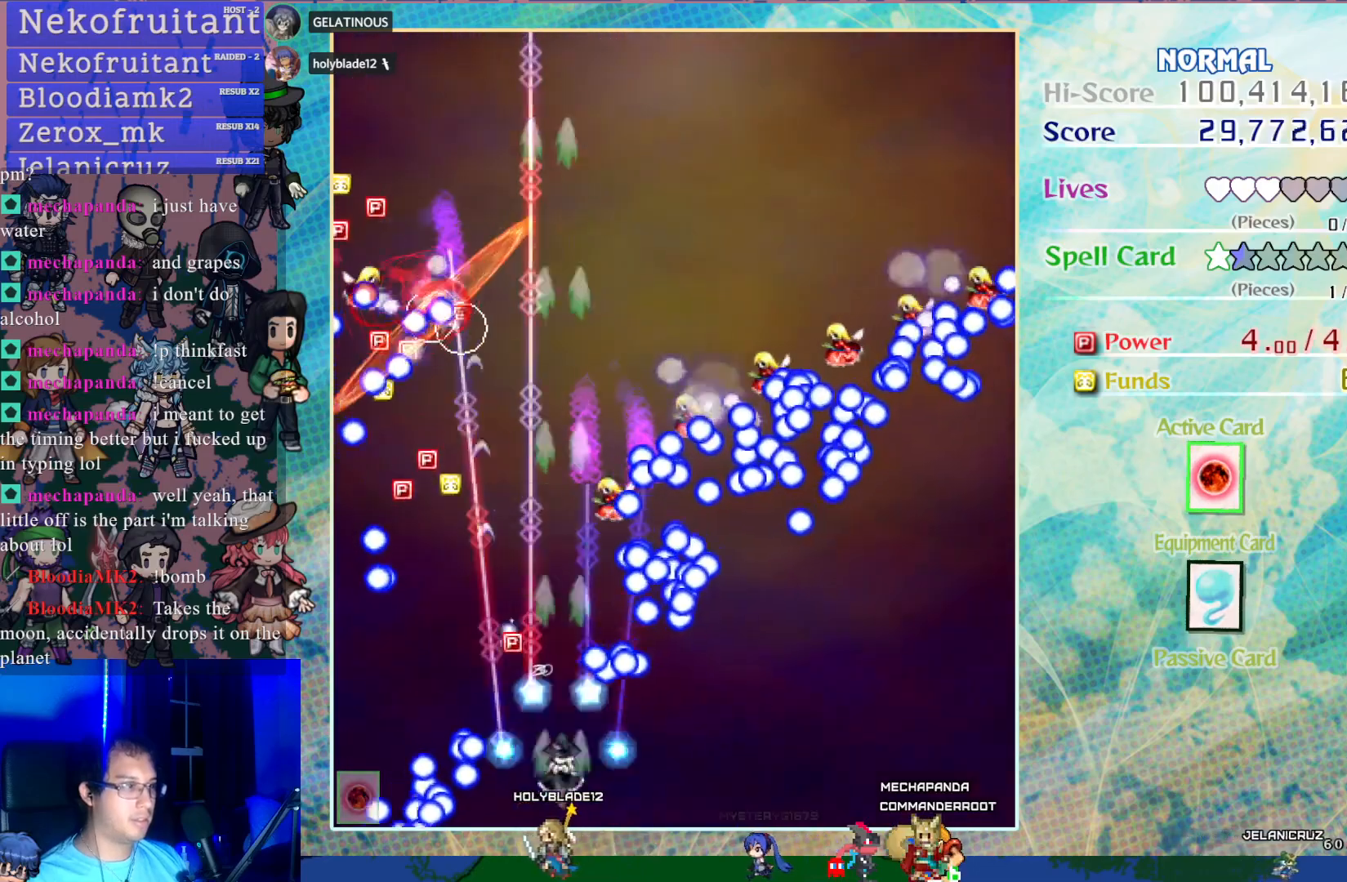
{"buttons": ["CROSS"], "left_stick": "center", "events": [[117, "DPAD_DOWN", "up"], [117, "DPAD_RIGHT", "down"], [150, "DPAD_RIGHT", "up"], [333, "DPAD_RIGHT", "down"], [467, "DPAD_RIGHT", "up"]]}